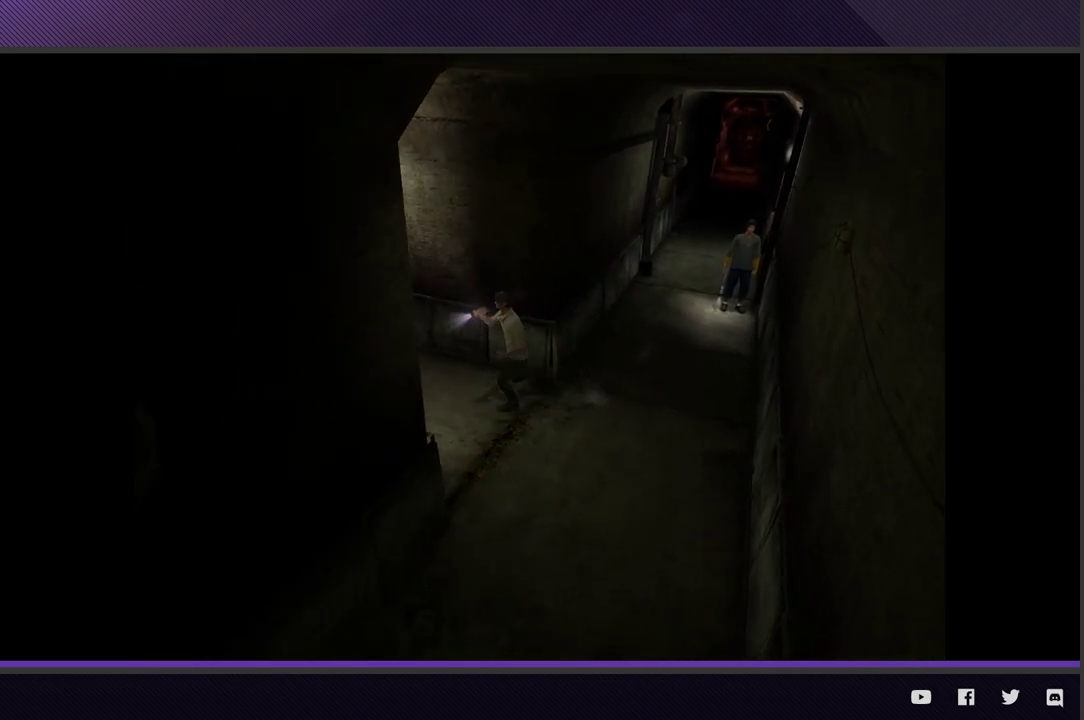
Gameplay with a controller (Xbox layout); each line is a JSON object with the inputs held at the frame after it. "events" lists button and stick changes between this image and that frame as [ms after this image, input, new state], when the widget could be followed in between.
{"buttons": [], "left_stick": "up-left", "right_stick": "center", "events": [[83, "left_stick", "up-left"]]}
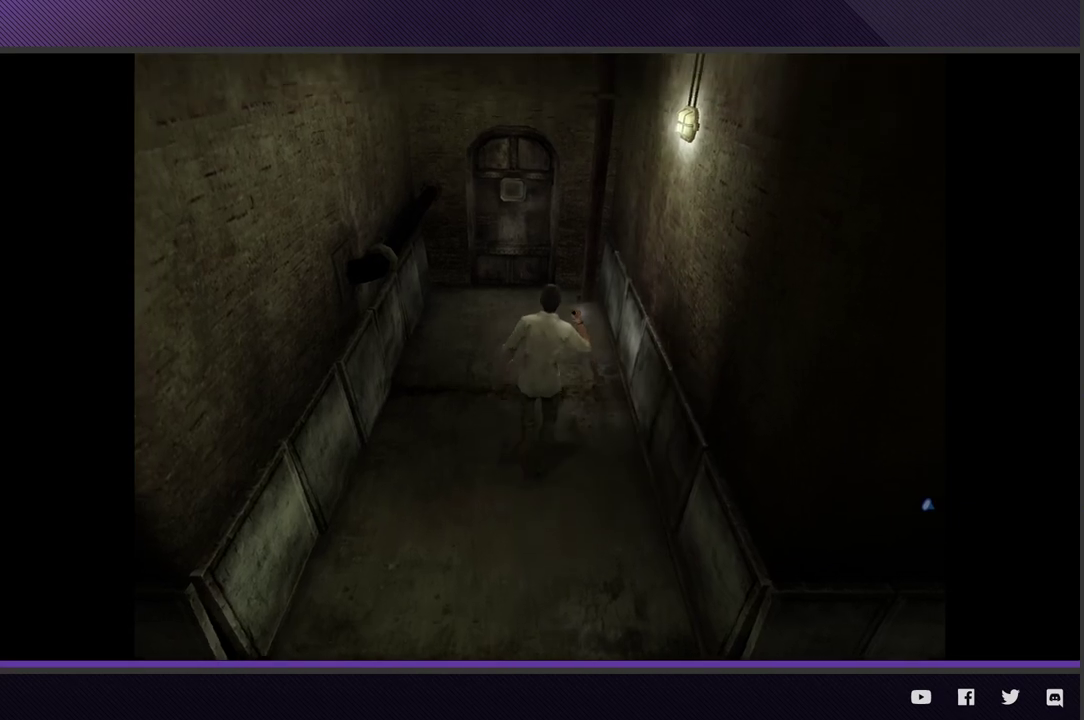
{"buttons": [], "left_stick": "up-left", "right_stick": "center", "events": []}
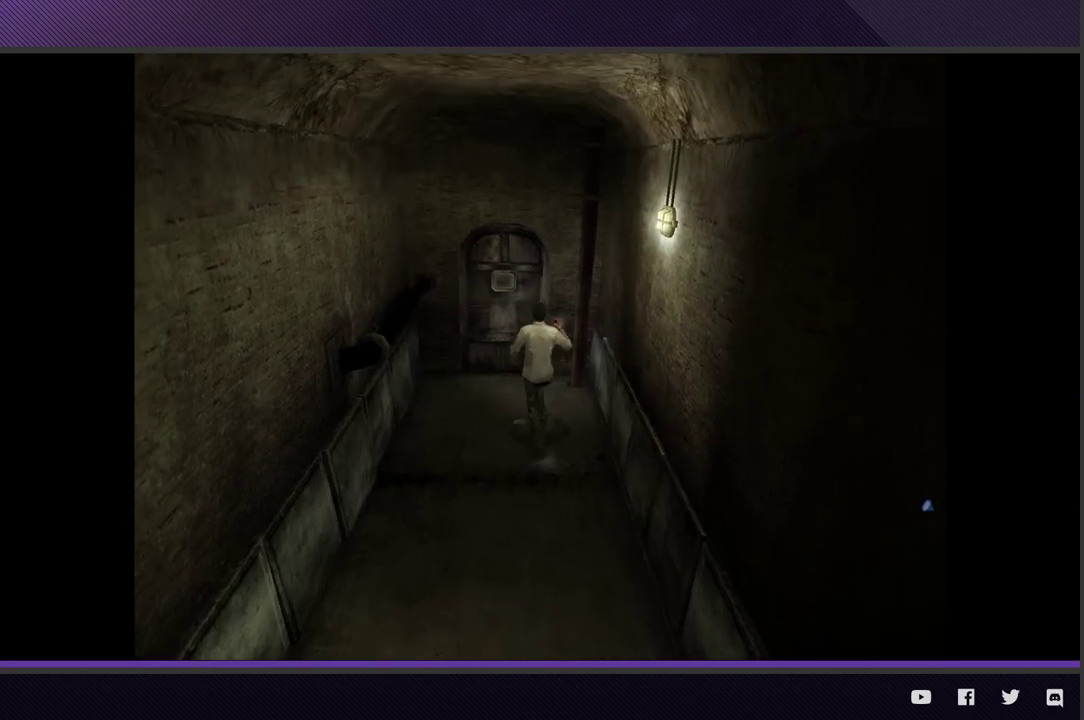
{"buttons": [], "left_stick": "up", "right_stick": "center", "events": [[350, "A", "down"], [383, "left_stick", "up"], [450, "A", "up"]]}
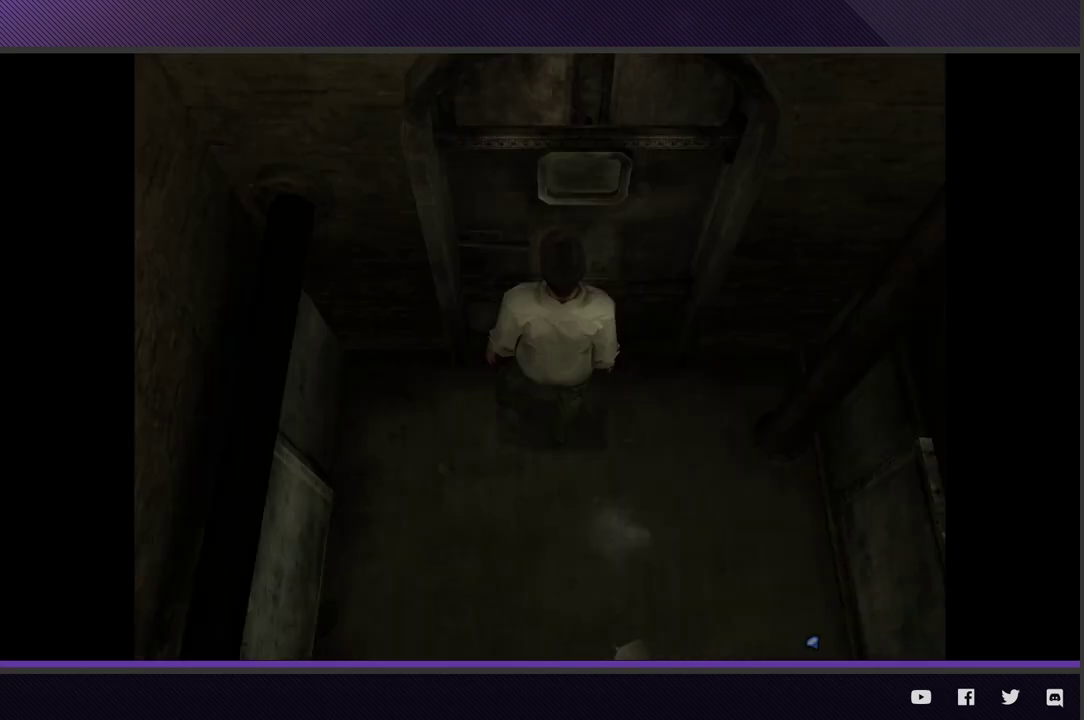
{"buttons": [], "left_stick": "center", "right_stick": "center", "events": [[33, "A", "down"], [117, "A", "up"], [217, "A", "down"], [233, "left_stick", "center"], [317, "A", "up"]]}
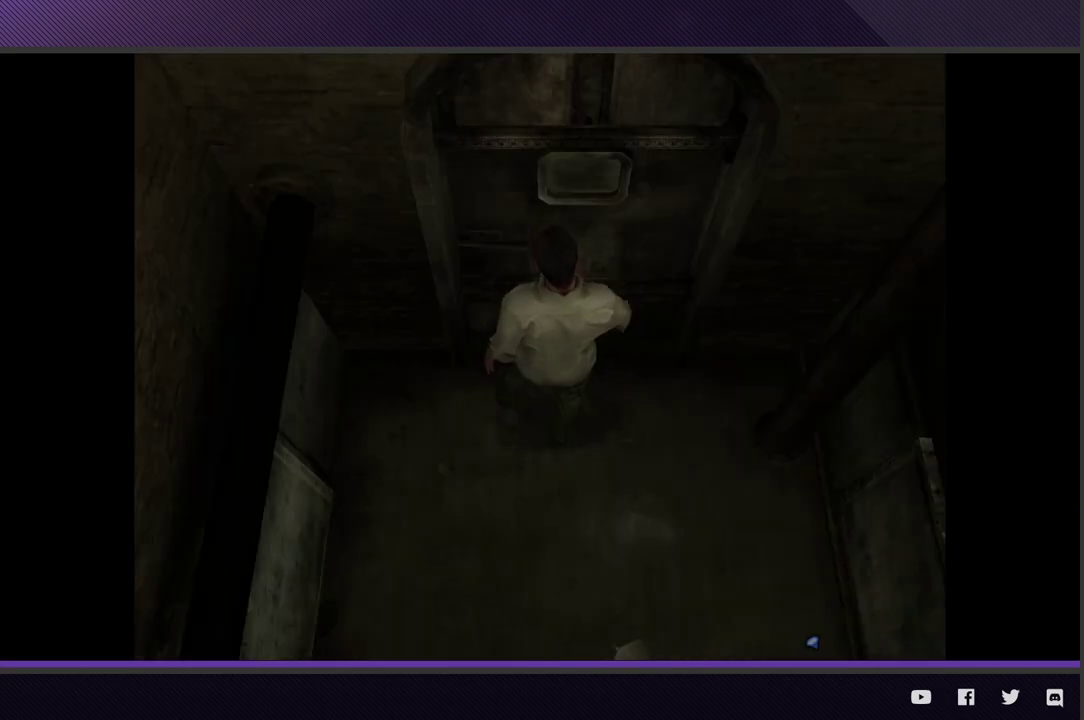
{"buttons": [], "left_stick": "center", "right_stick": "center", "events": []}
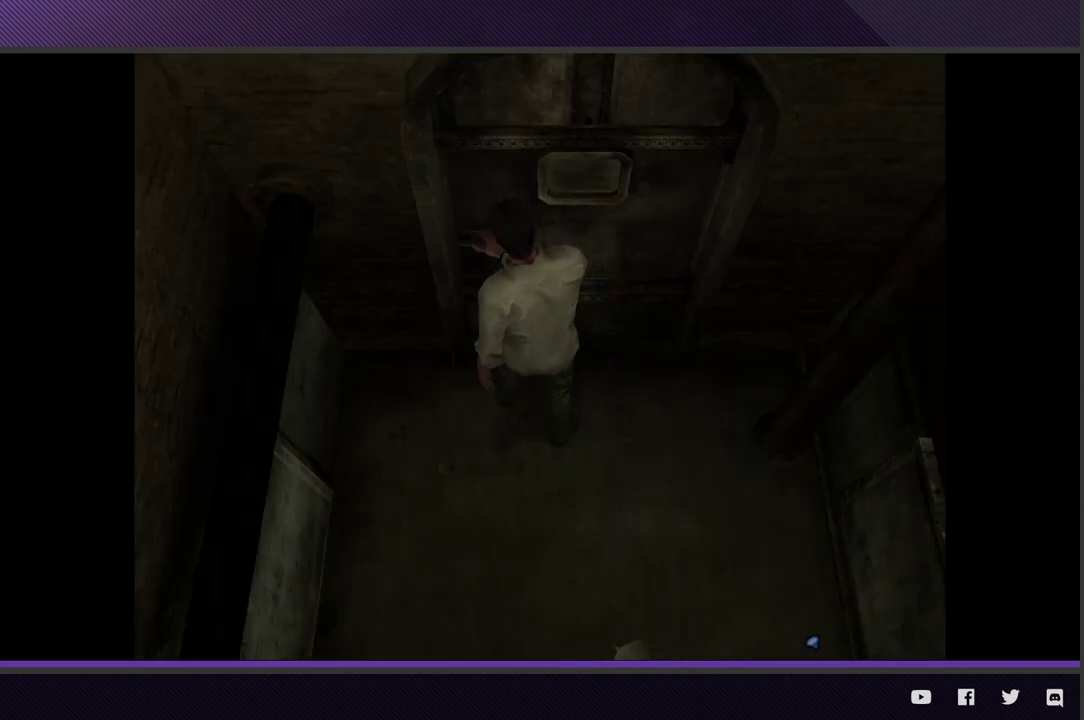
{"buttons": [], "left_stick": "center", "right_stick": "center", "events": []}
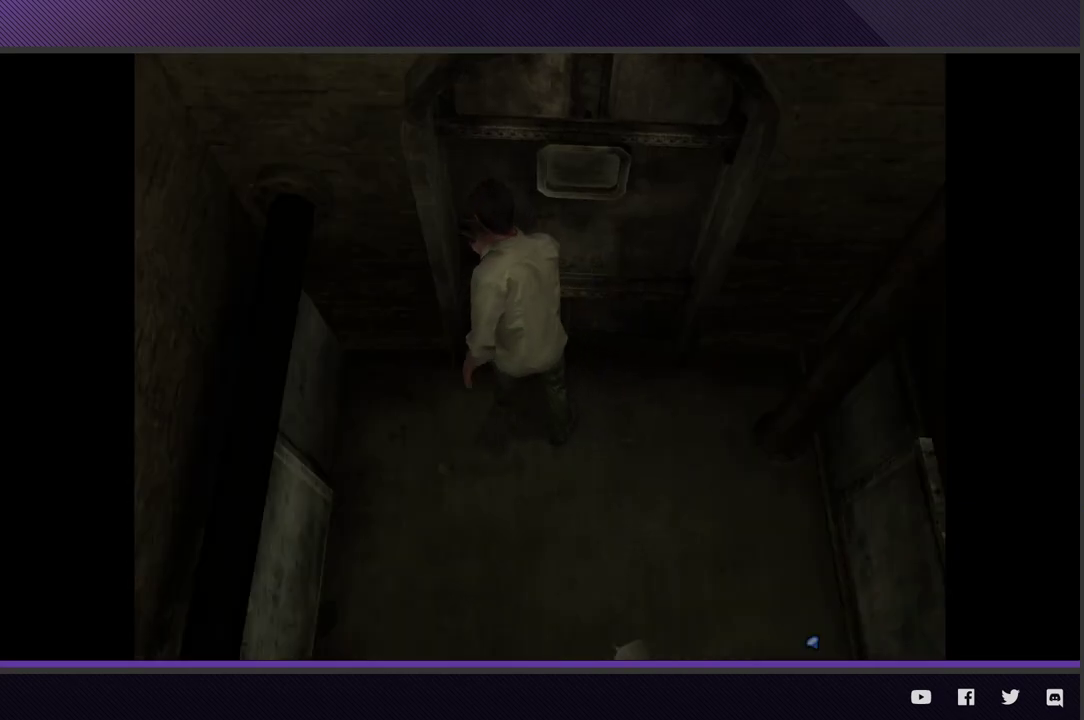
{"buttons": [], "left_stick": "center", "right_stick": "center", "events": []}
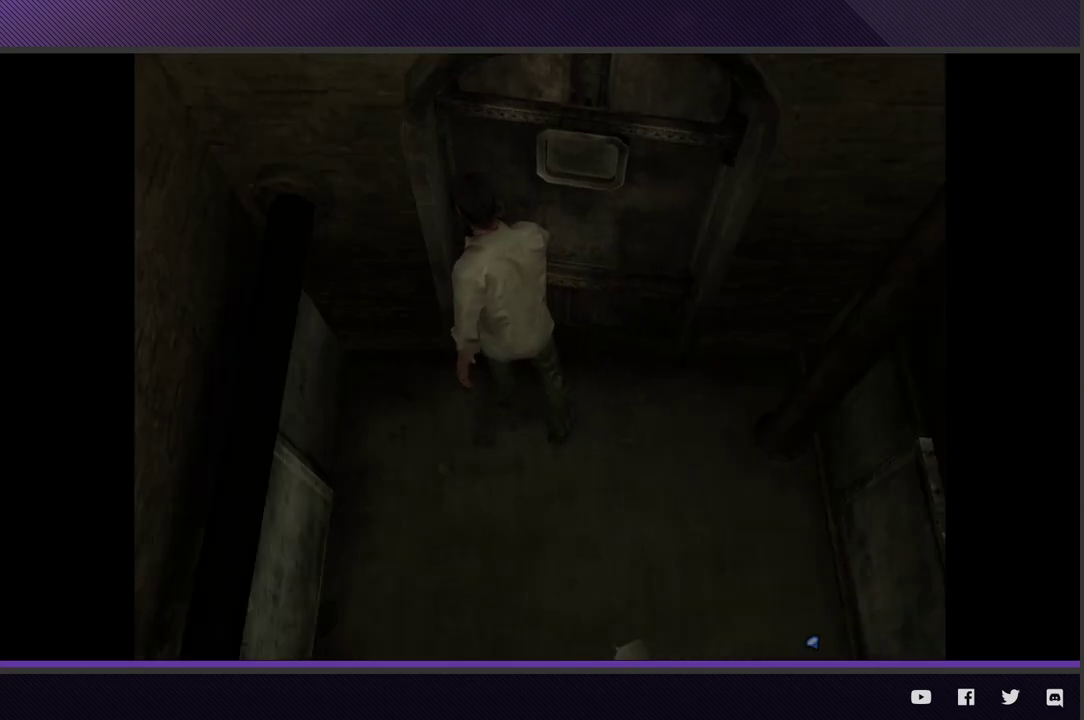
{"buttons": [], "left_stick": "down", "right_stick": "center", "events": [[400, "left_stick", "down"]]}
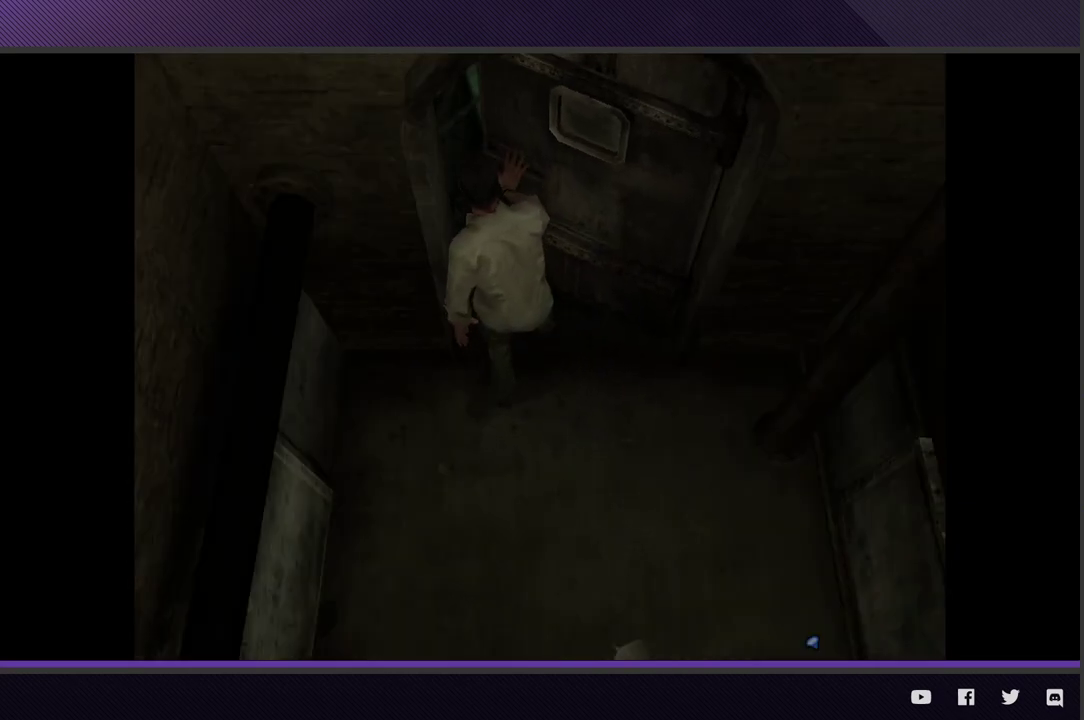
{"buttons": [], "left_stick": "down", "right_stick": "center", "events": []}
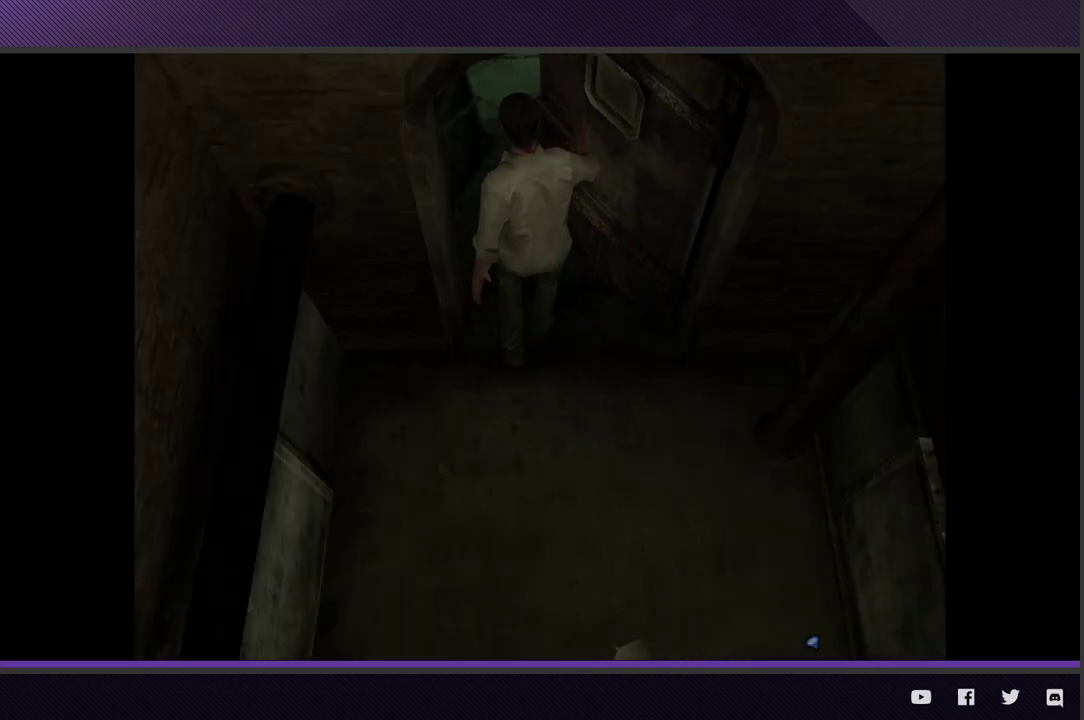
{"buttons": [], "left_stick": "down", "right_stick": "center", "events": []}
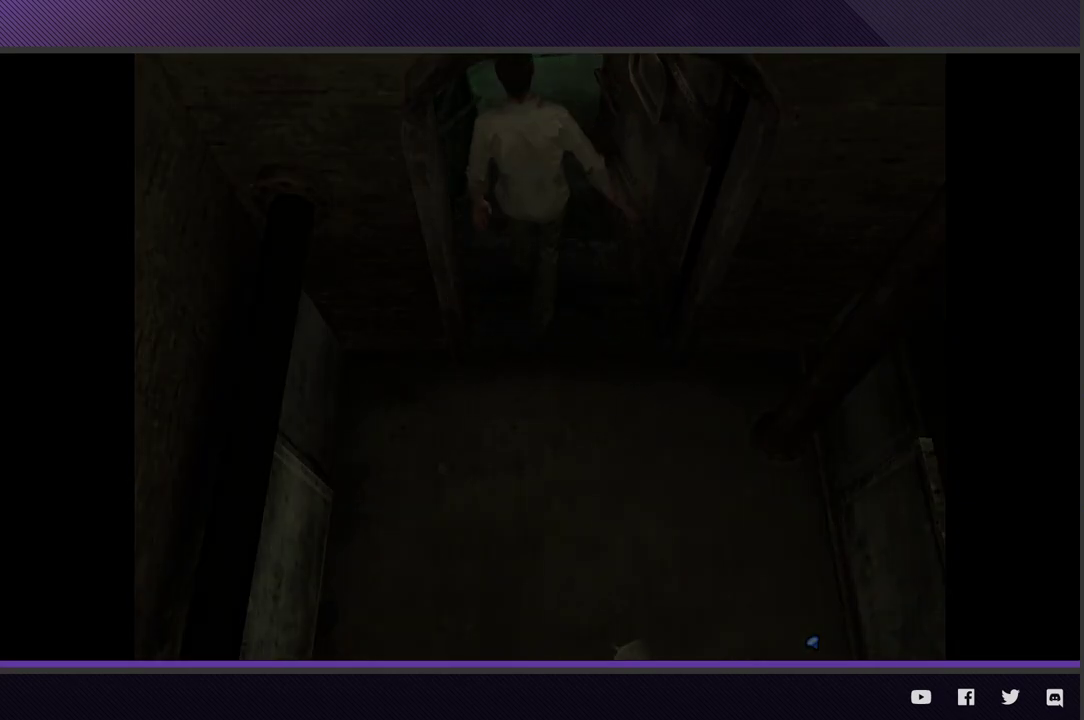
{"buttons": [], "left_stick": "down", "right_stick": "center", "events": []}
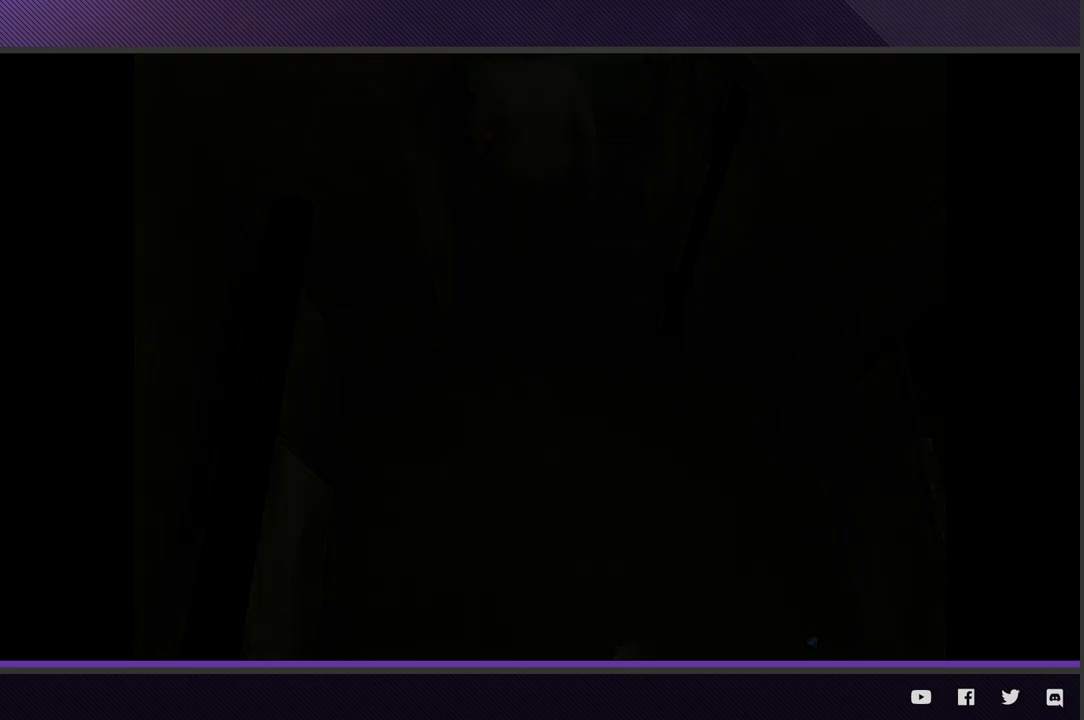
{"buttons": [], "left_stick": "down", "right_stick": "center", "events": []}
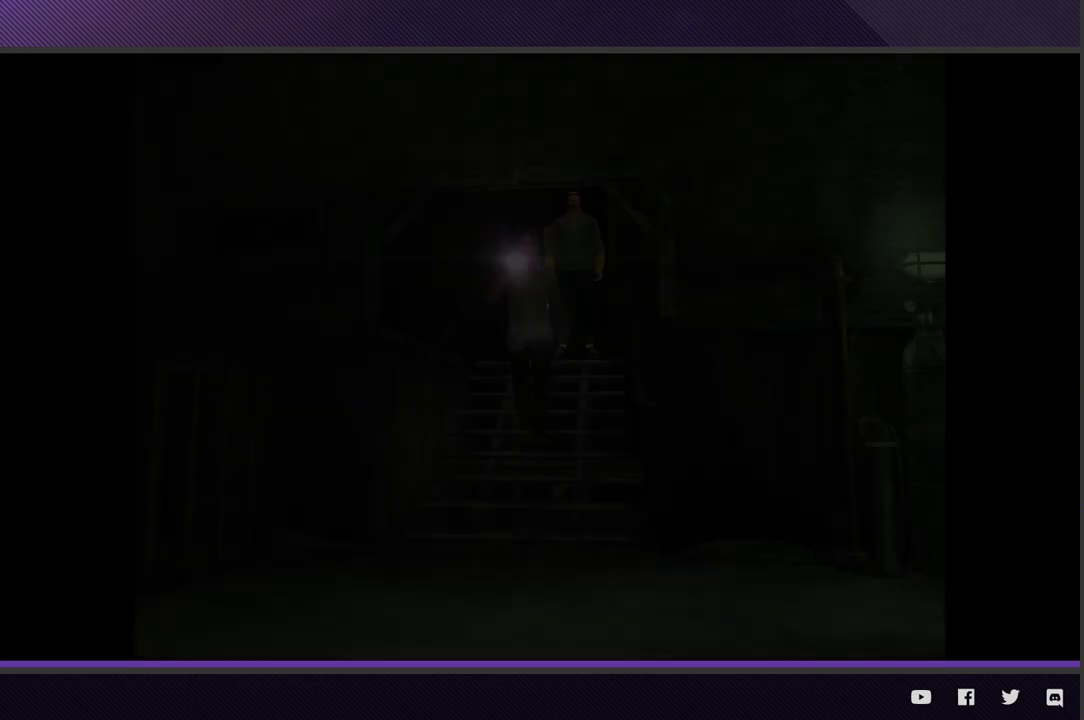
{"buttons": [], "left_stick": "down-left", "right_stick": "center", "events": [[383, "left_stick", "down-left"]]}
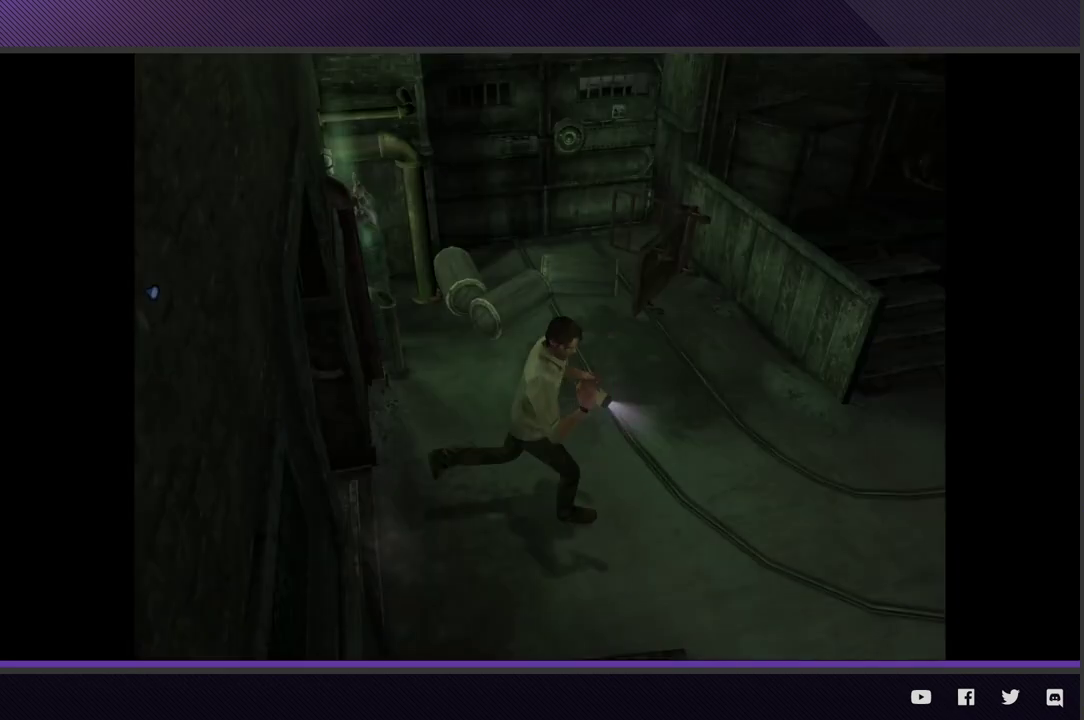
{"buttons": [], "left_stick": "right", "right_stick": "center", "events": [[350, "left_stick", "right"]]}
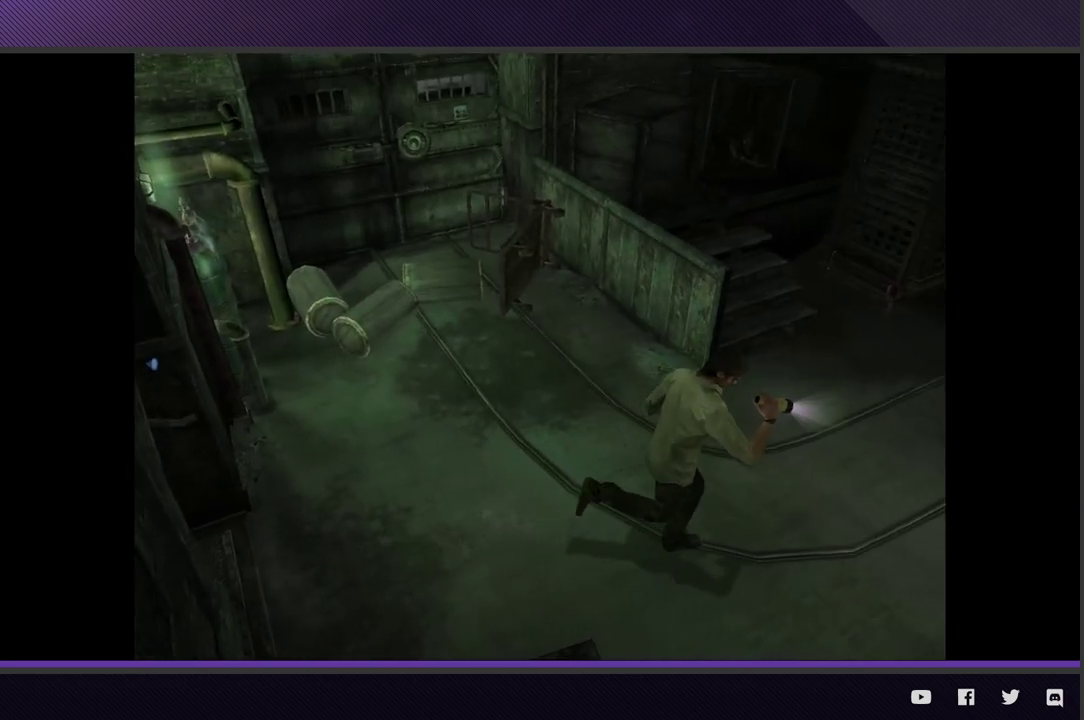
{"buttons": [], "left_stick": "right", "right_stick": "center", "events": [[17, "left_stick", "down-right"], [117, "left_stick", "right"]]}
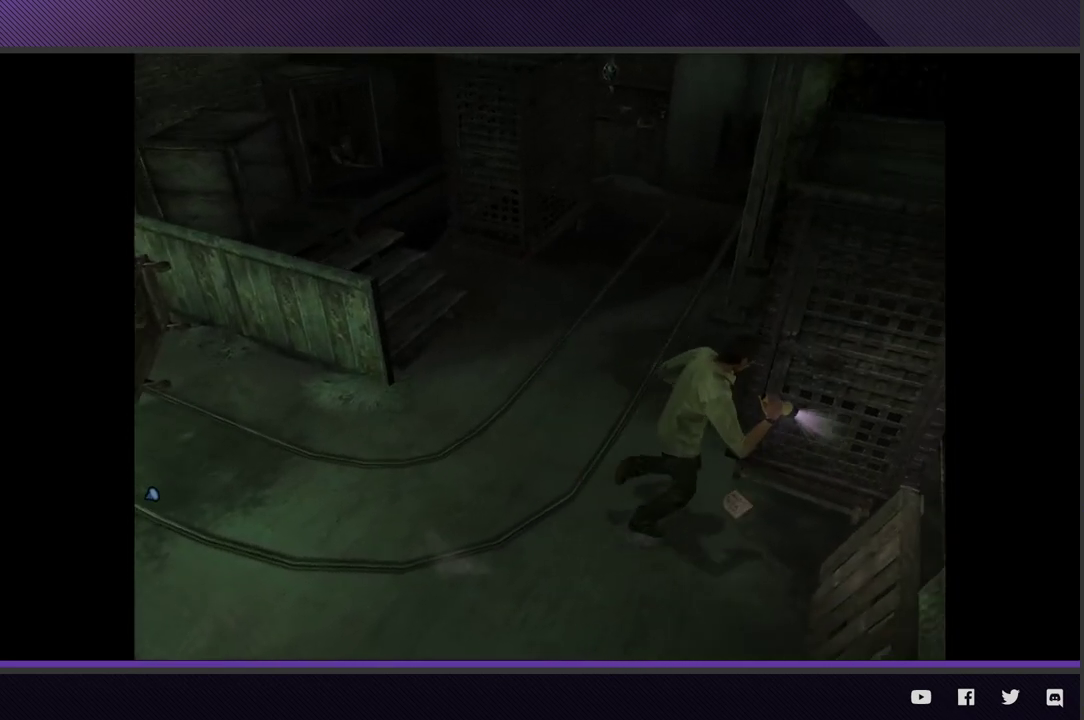
{"buttons": [], "left_stick": "up-right", "right_stick": "center", "events": [[83, "left_stick", "up-right"], [317, "A", "down"], [417, "A", "up"]]}
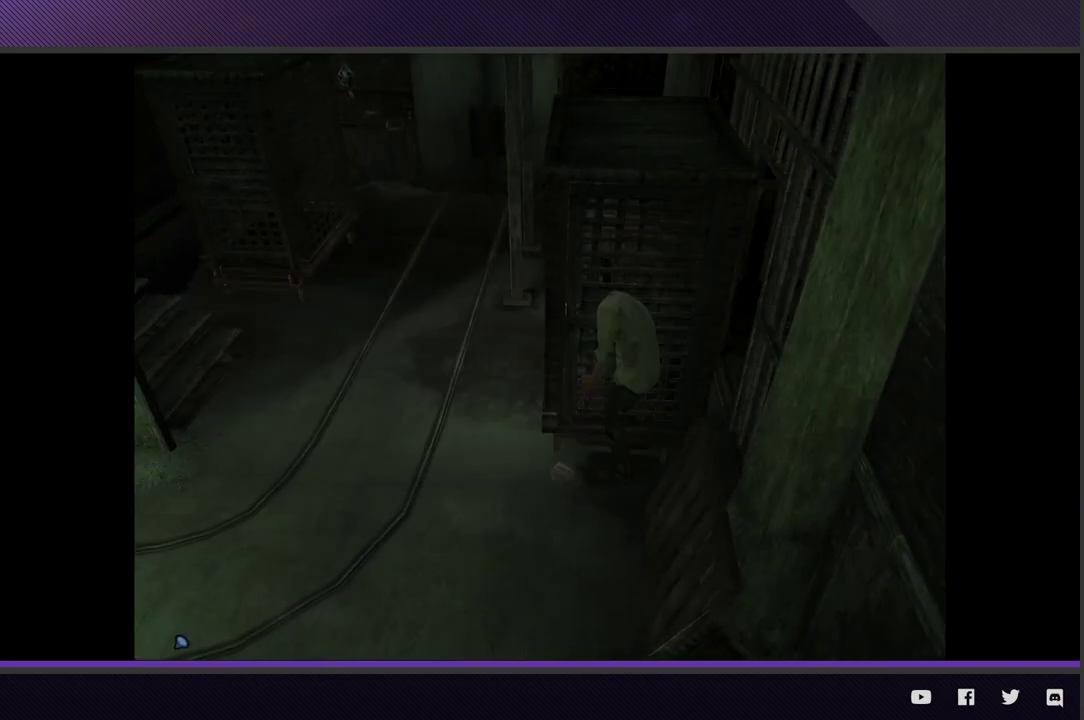
{"buttons": [], "left_stick": "center", "right_stick": "center", "events": [[450, "left_stick", "center"]]}
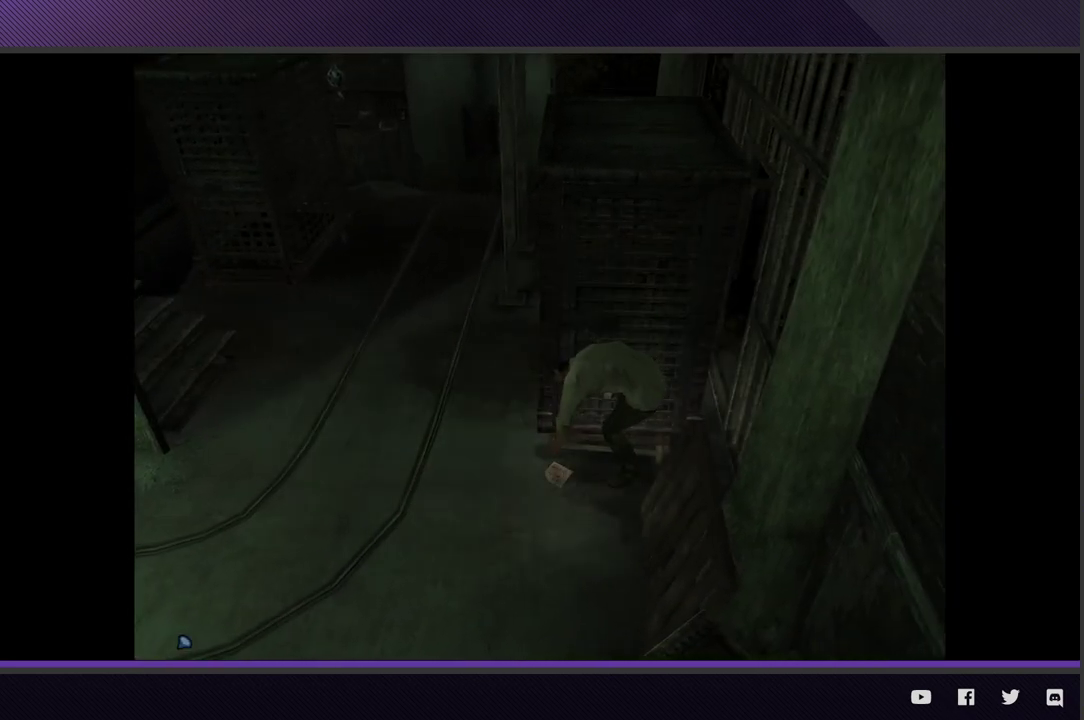
{"buttons": [], "left_stick": "center", "right_stick": "center", "events": [[50, "A", "down"], [117, "A", "up"], [217, "A", "down"], [283, "A", "up"], [383, "A", "down"], [467, "A", "up"]]}
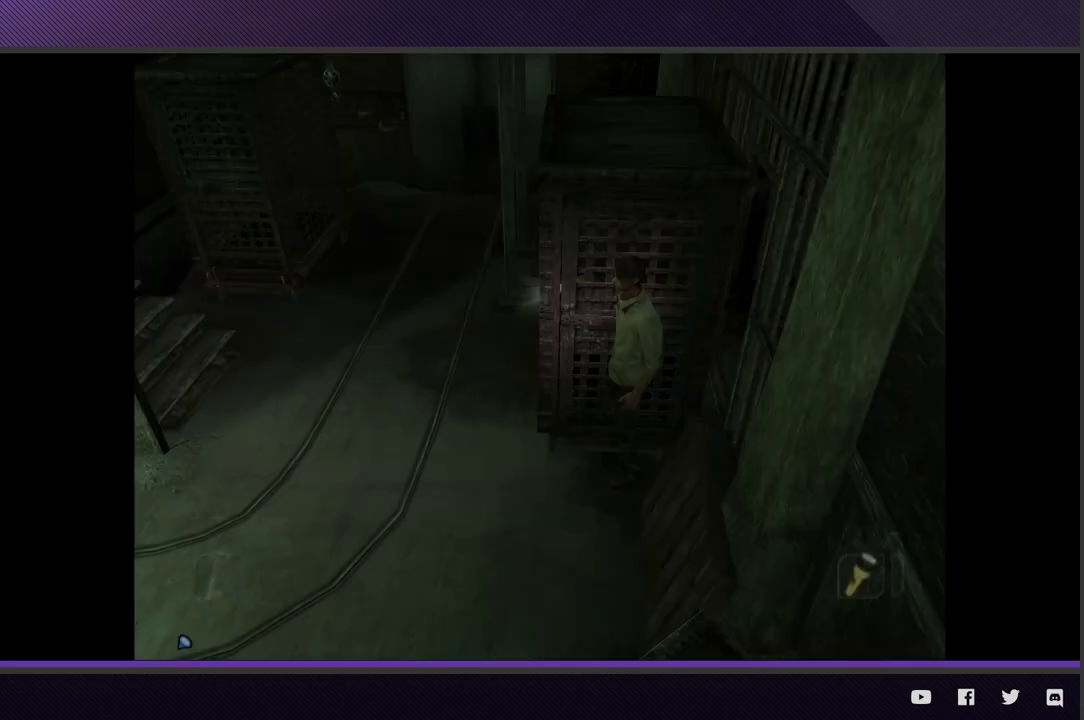
{"buttons": [], "left_stick": "up-right", "right_stick": "center", "events": [[50, "A", "down"], [150, "A", "up"], [283, "left_stick", "up-right"]]}
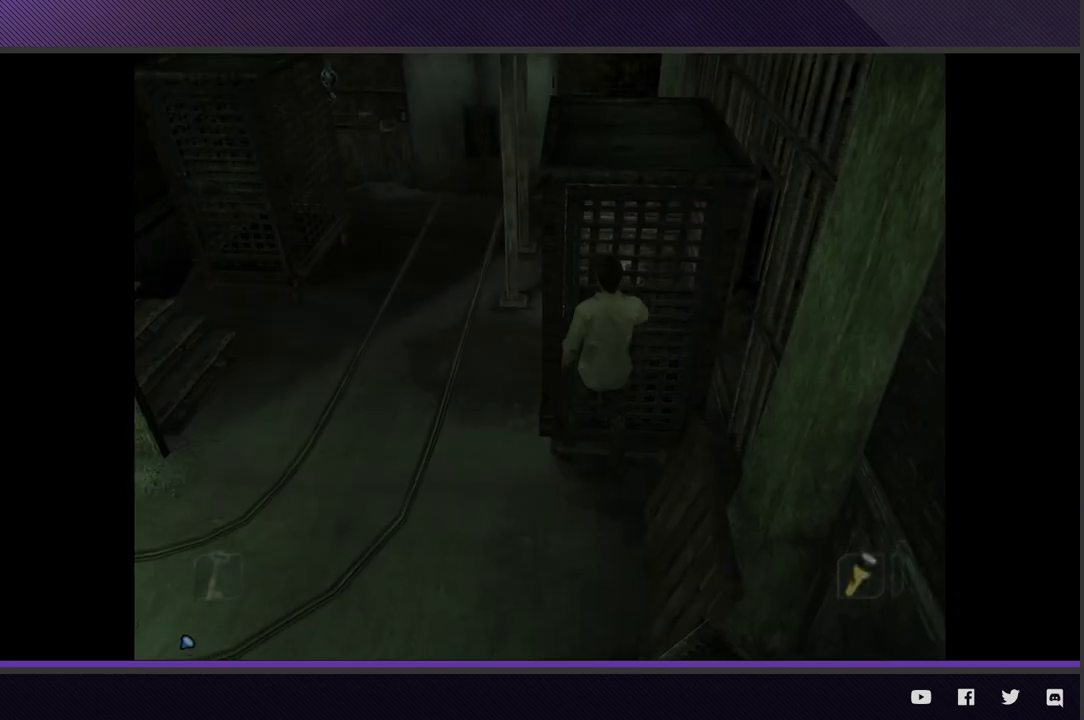
{"buttons": [], "left_stick": "up-right", "right_stick": "center", "events": []}
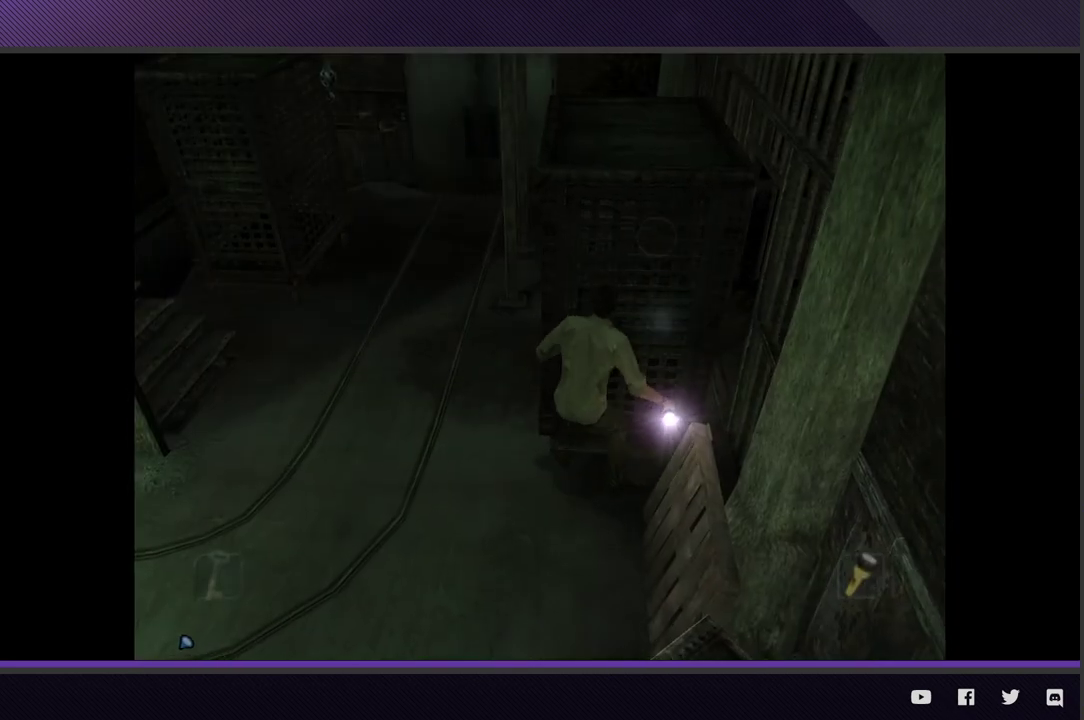
{"buttons": [], "left_stick": "right", "right_stick": "center", "events": [[83, "left_stick", "center"], [150, "left_stick", "down-right"], [283, "left_stick", "right"]]}
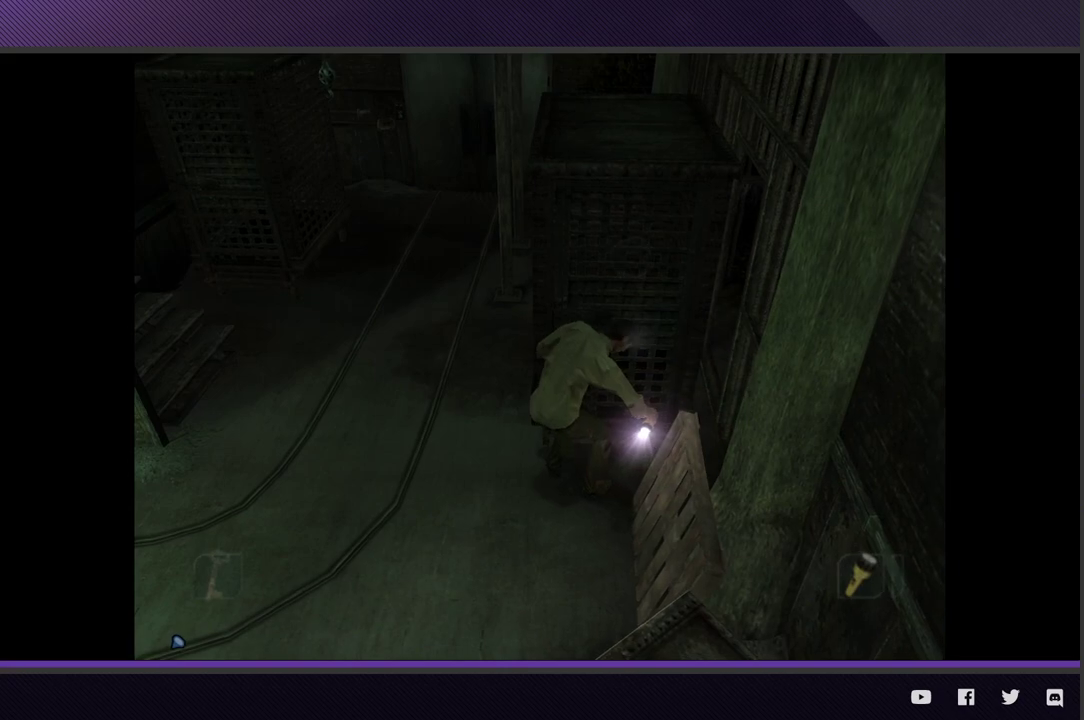
{"buttons": [], "left_stick": "right", "right_stick": "center", "events": [[133, "left_stick", "center"], [317, "left_stick", "up-right"], [433, "left_stick", "right"]]}
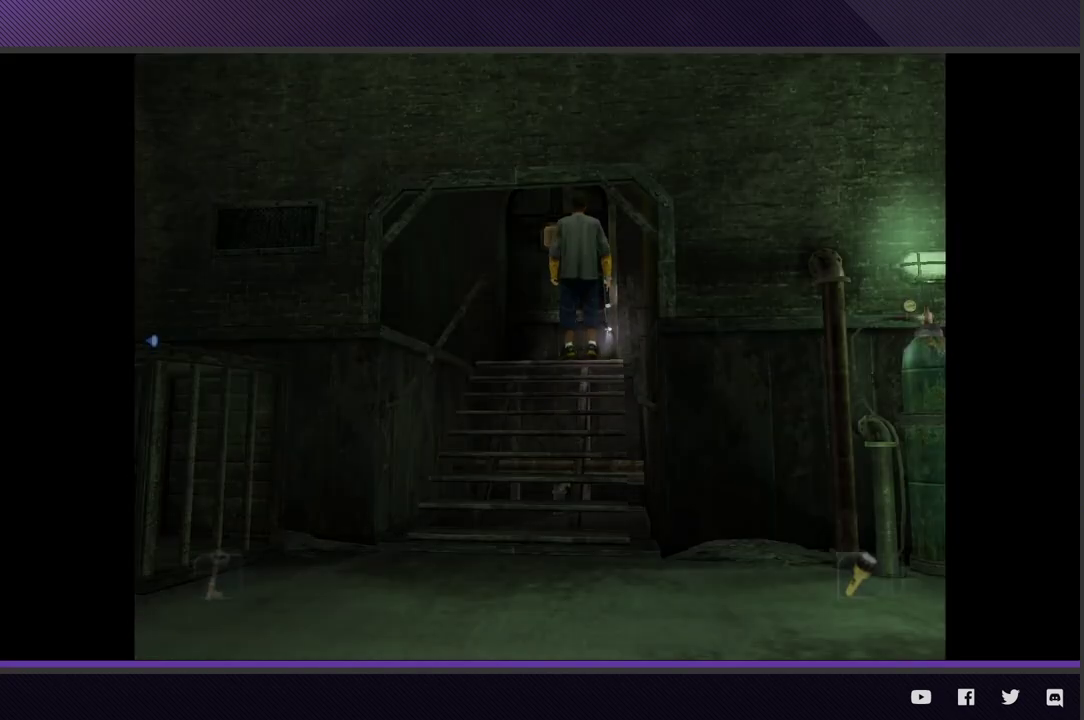
{"buttons": [], "left_stick": "up-right", "right_stick": "center", "events": [[133, "left_stick", "up-right"], [367, "Y", "down"], [483, "Y", "up"]]}
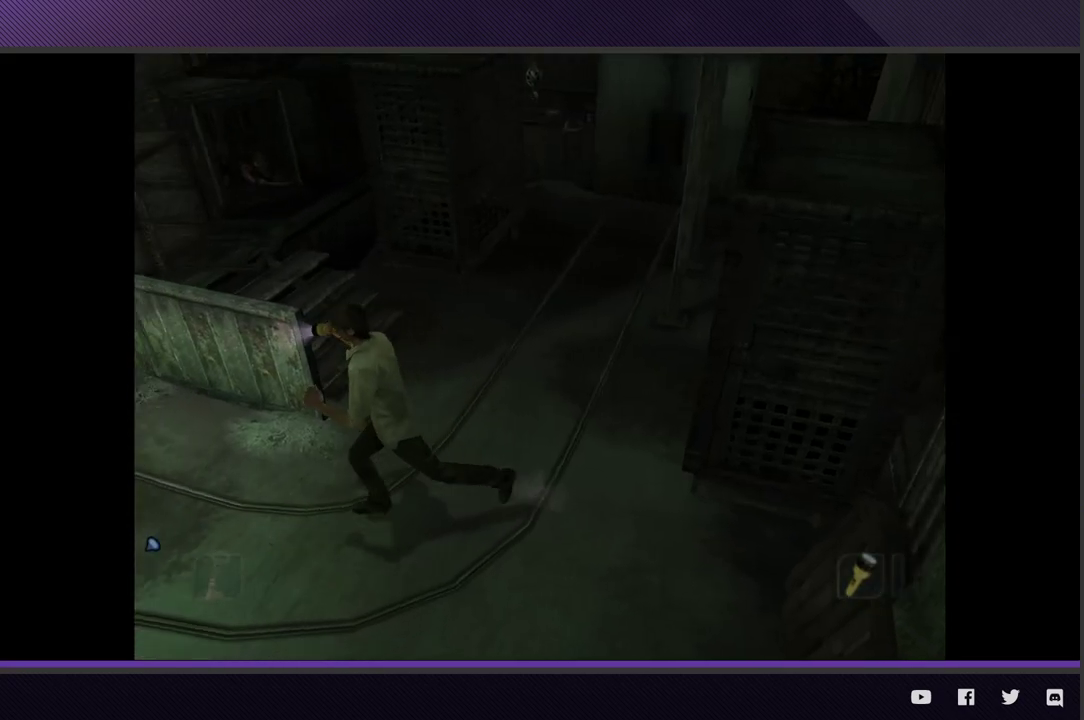
{"buttons": [], "left_stick": "center", "right_stick": "center", "events": [[183, "left_stick", "right"], [283, "left_stick", "down-right"], [367, "left_stick", "center"]]}
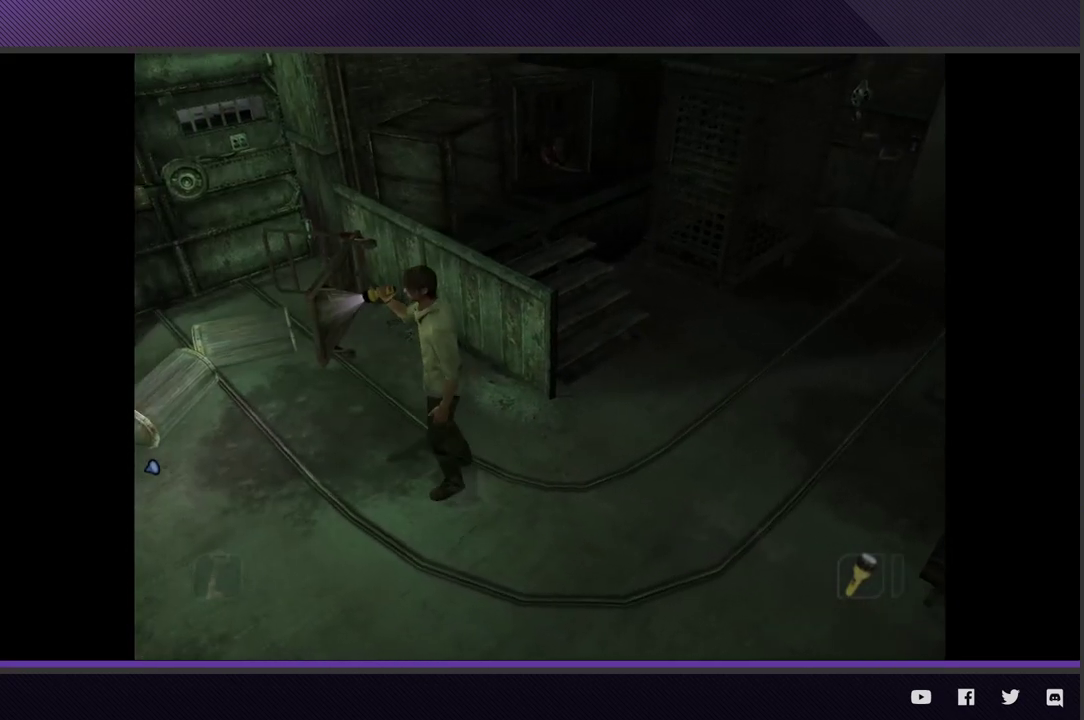
{"buttons": [], "left_stick": "right", "right_stick": "center", "events": [[83, "left_stick", "down"], [317, "left_stick", "down-right"], [367, "left_stick", "right"]]}
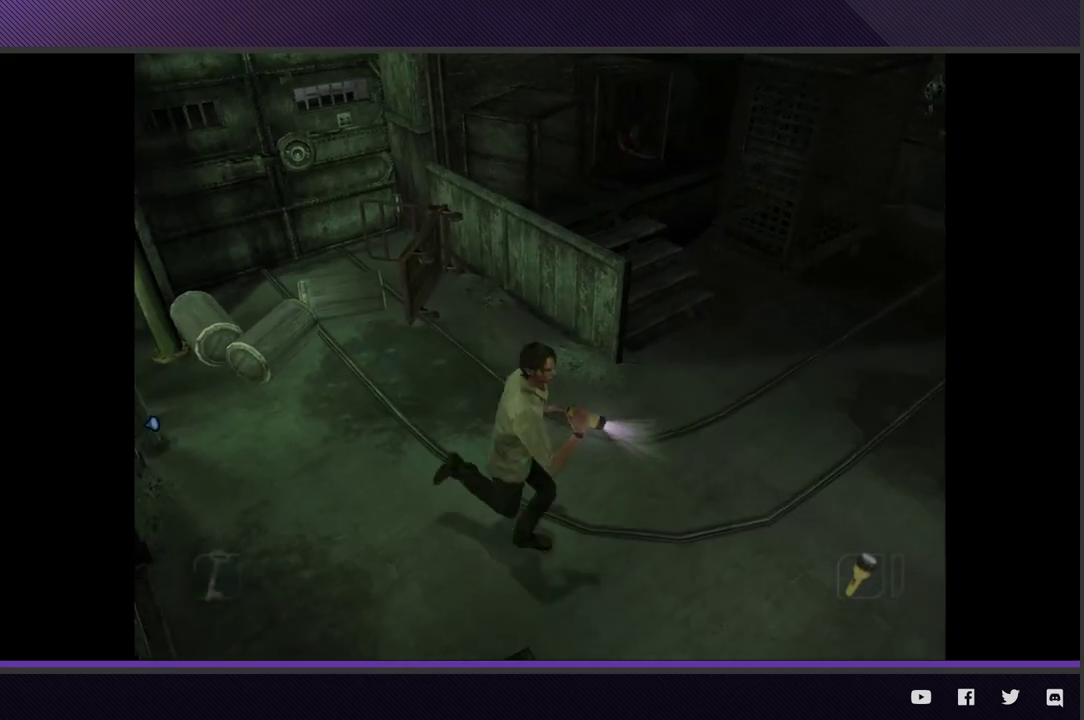
{"buttons": [], "left_stick": "right", "right_stick": "center", "events": []}
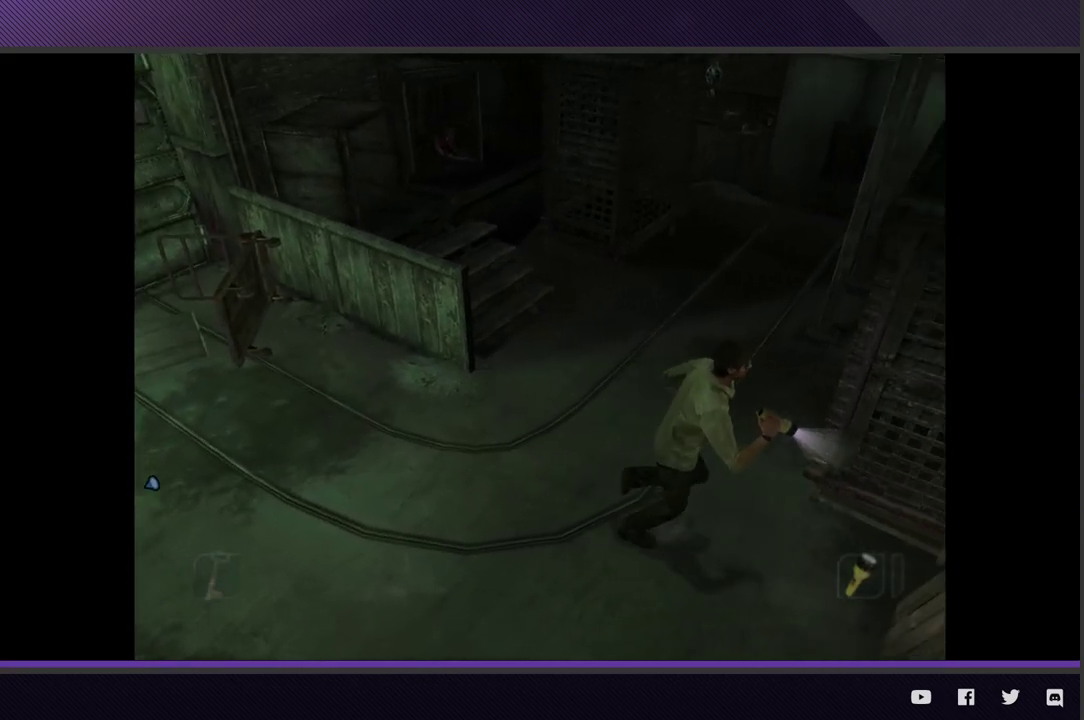
{"buttons": [], "left_stick": "up-right", "right_stick": "center", "events": [[100, "left_stick", "down-right"], [217, "left_stick", "right"], [467, "left_stick", "up-right"]]}
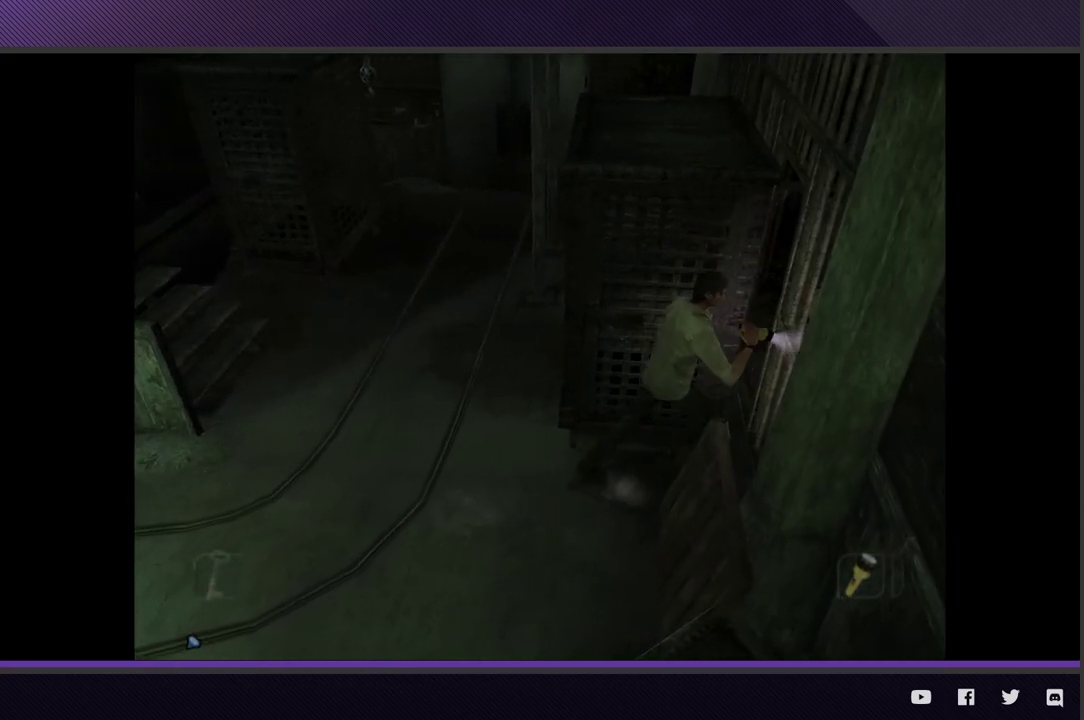
{"buttons": [], "left_stick": "up", "right_stick": "center", "events": [[350, "left_stick", "up"]]}
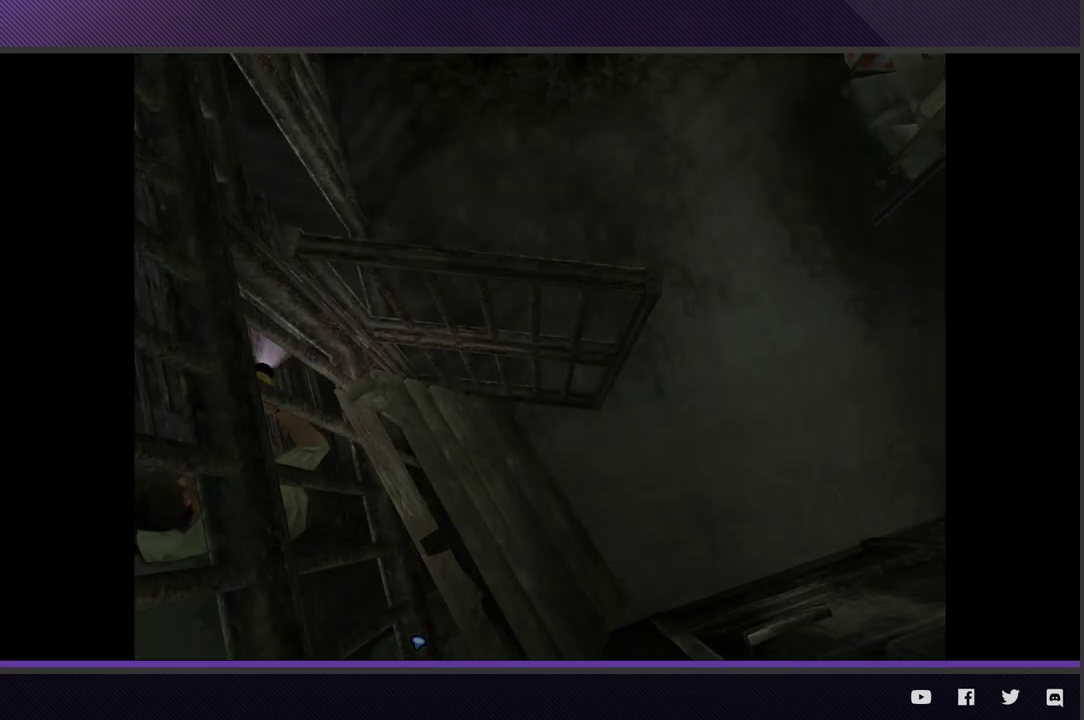
{"buttons": [], "left_stick": "up", "right_stick": "center", "events": []}
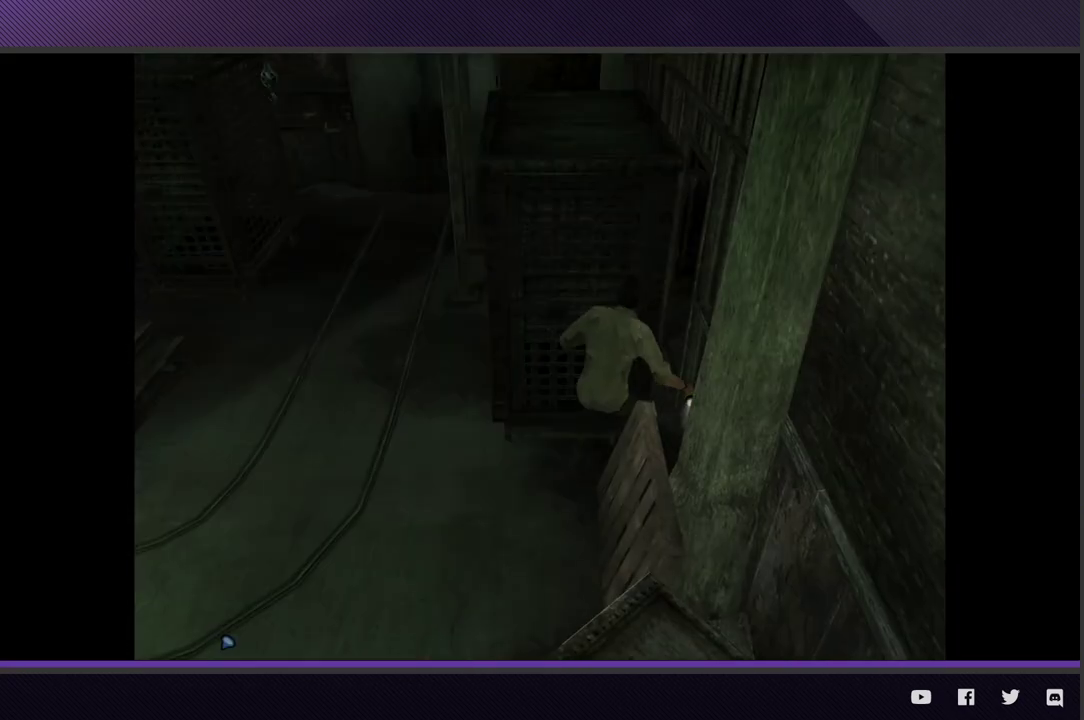
{"buttons": [], "left_stick": "up", "right_stick": "center", "events": []}